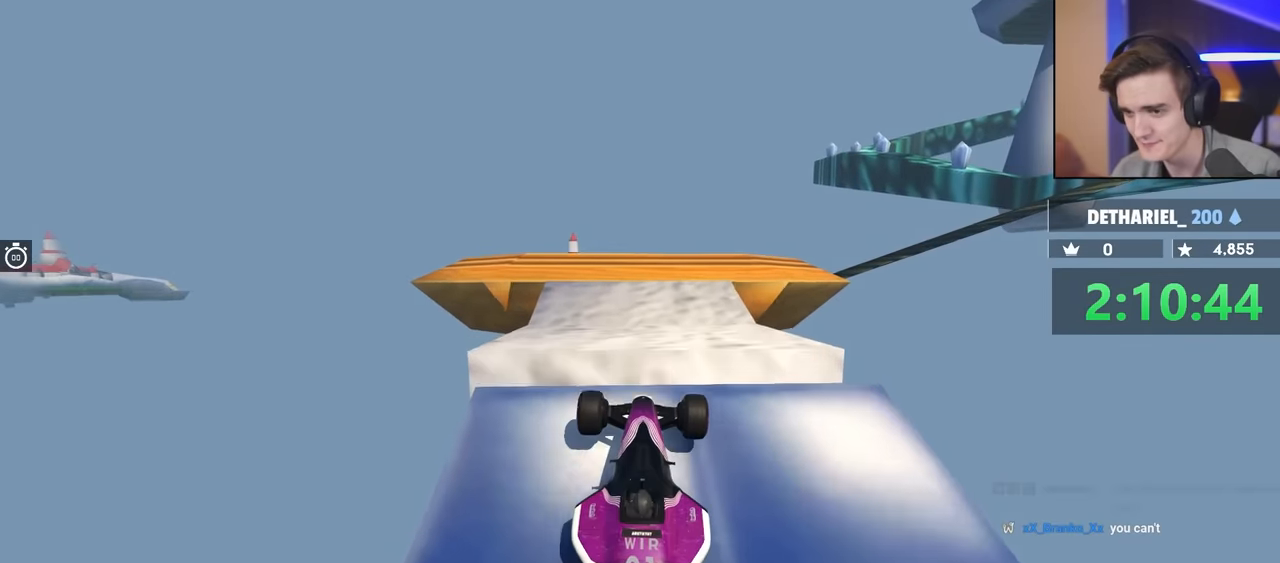
Gameplay with keyboard; each line is a JSON object with the keys held at the frame after it. "events" lists presses ("down") and releases ("up") of "brake", "down", "left", "right" and "up" between this image and that frame as [ms after this image, input, new state], when the widget could be followed in between. No other keys are recorded. Mouse input is not recorded. Key names are as the overlay labels them; some are game actions (e.g. jump) rather than physical keys.
{"keys": ["brake", "up"], "events": [[350, "brake", "down"]]}
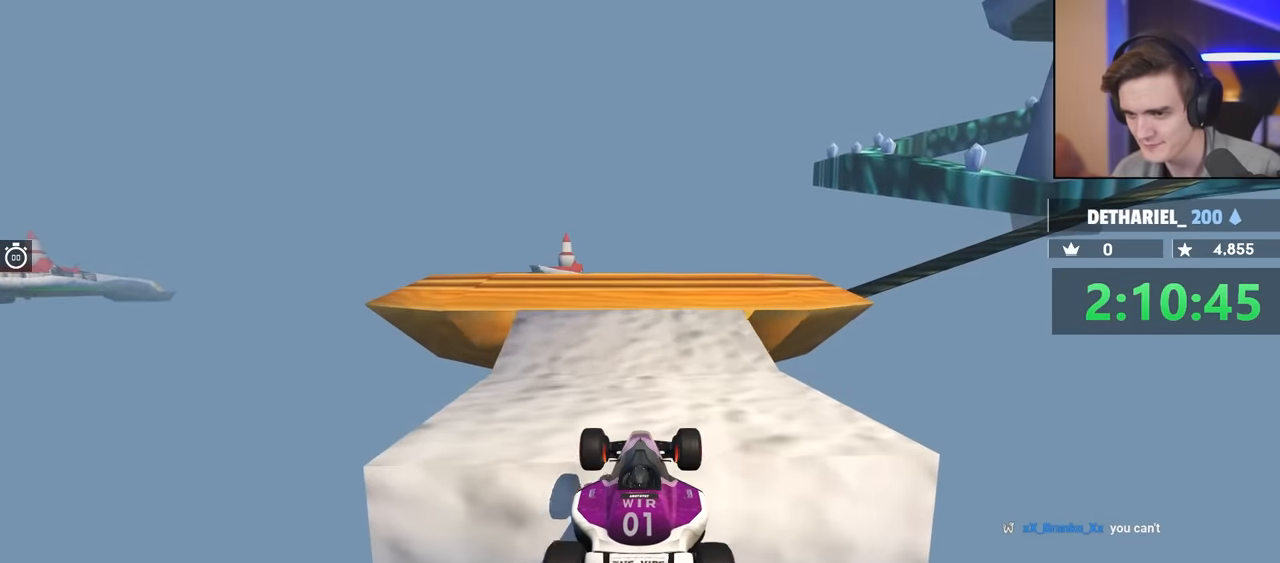
{"keys": ["up"], "events": [[100, "brake", "up"]]}
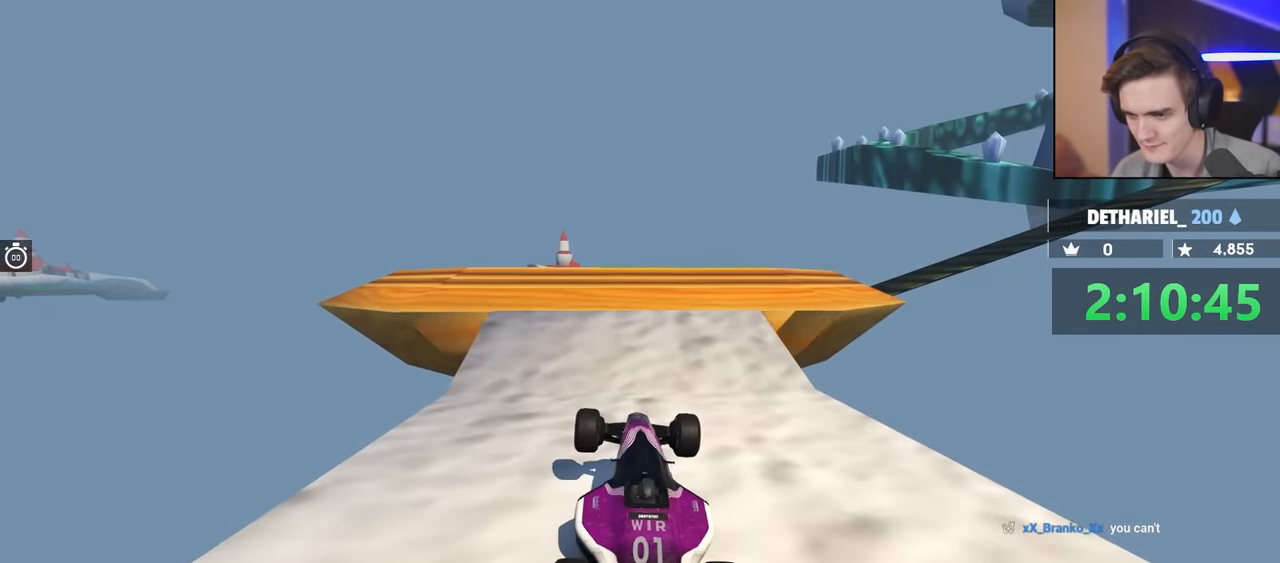
{"keys": ["up"], "events": []}
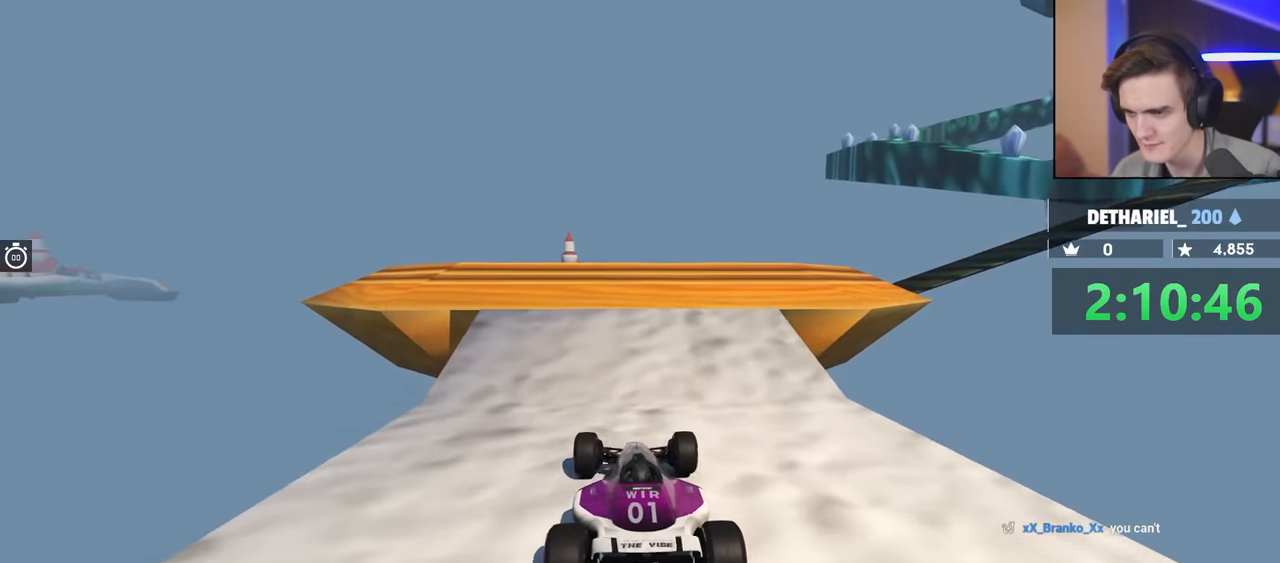
{"keys": ["up"], "events": [[116, "right", "down"], [350, "right", "up"]]}
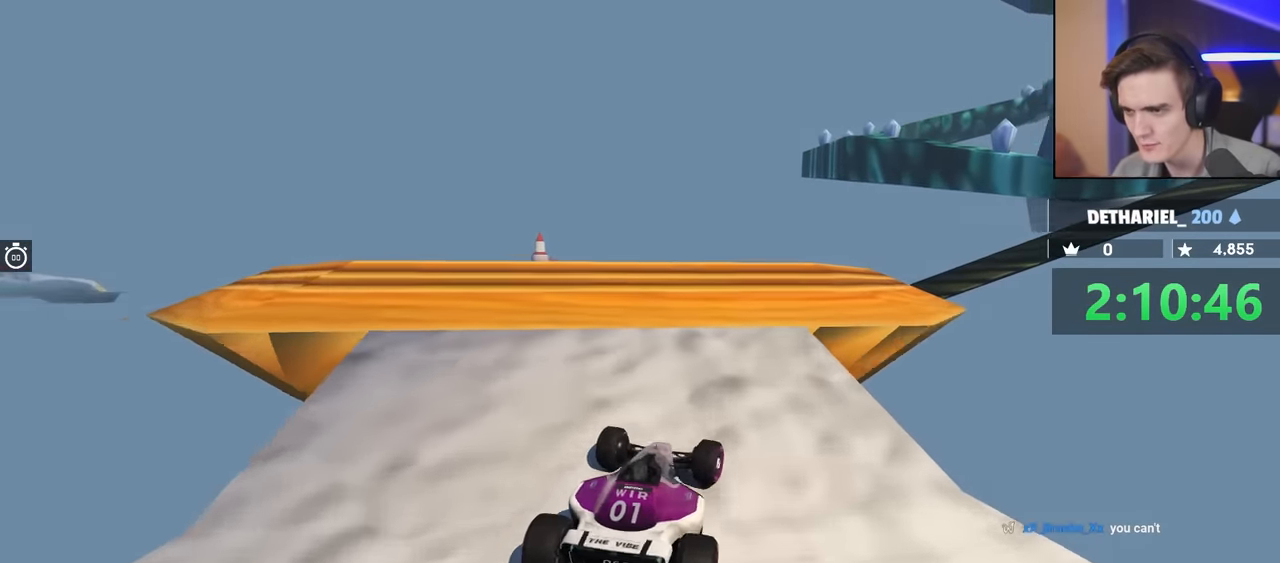
{"keys": ["right", "up"], "events": [[33, "right", "down"], [183, "right", "up"], [466, "right", "down"]]}
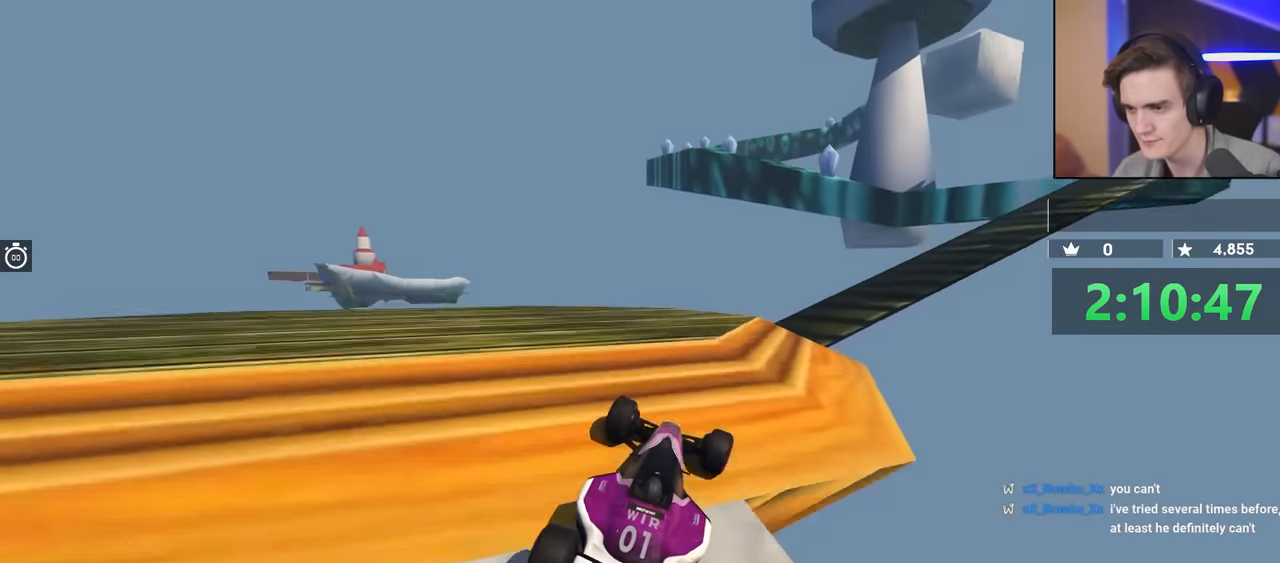
{"keys": ["up"], "events": [[50, "right", "up"], [333, "right", "down"], [433, "right", "up"]]}
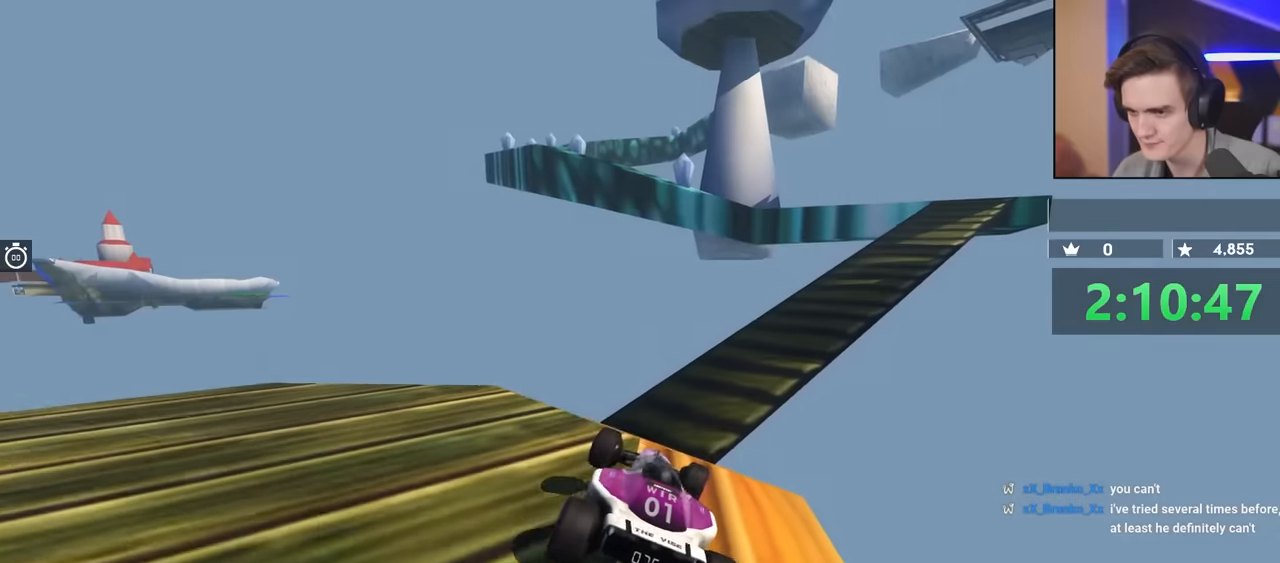
{"keys": ["up"], "events": [[50, "brake", "down"], [50, "right", "down"], [150, "up", "up"], [283, "up", "down"], [433, "brake", "up"], [483, "right", "up"]]}
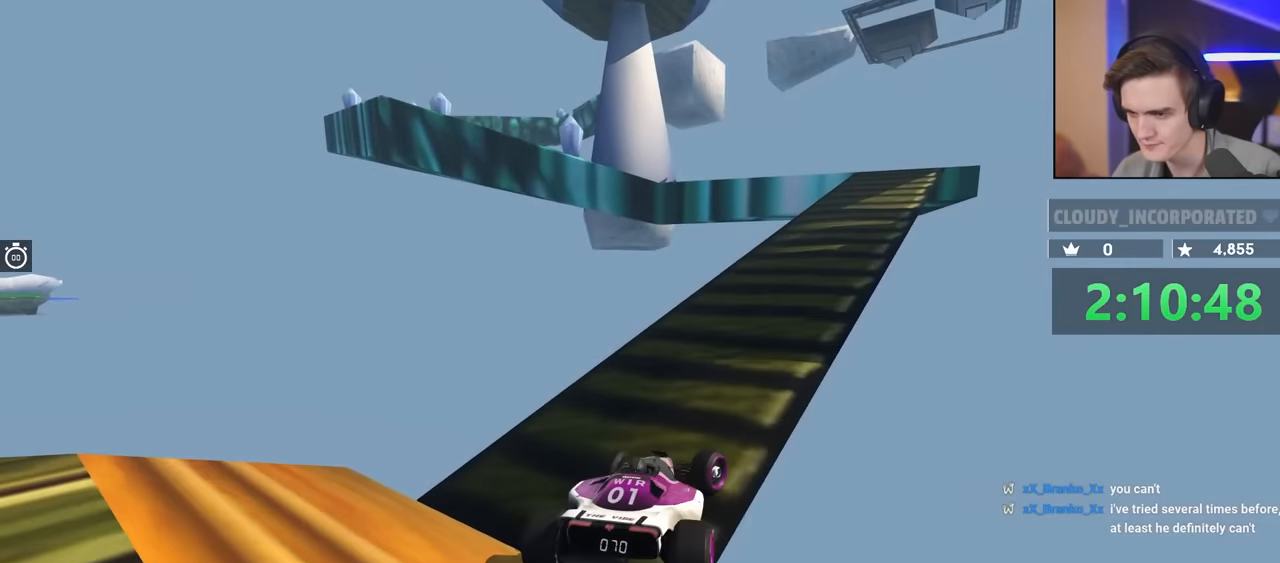
{"keys": ["right", "up"], "events": [[17, "right", "down"], [250, "right", "up"], [350, "right", "down"]]}
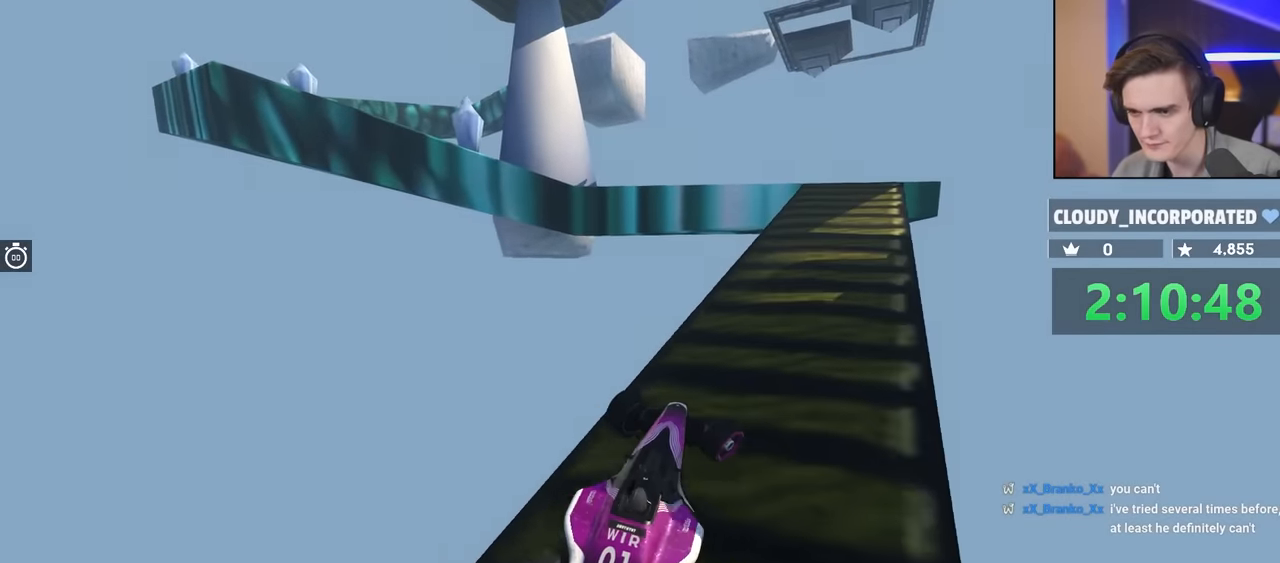
{"keys": ["up"], "events": [[83, "right", "up"], [317, "left", "down"], [367, "left", "up"]]}
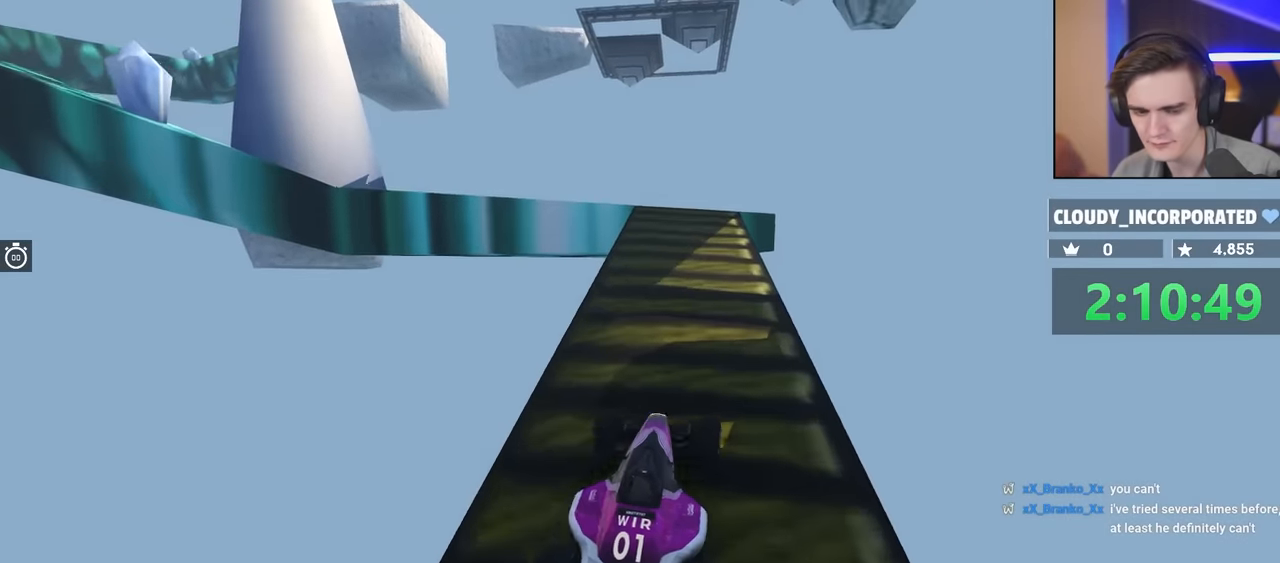
{"keys": ["left", "up"], "events": [[200, "right", "down"], [283, "right", "up"], [433, "left", "down"]]}
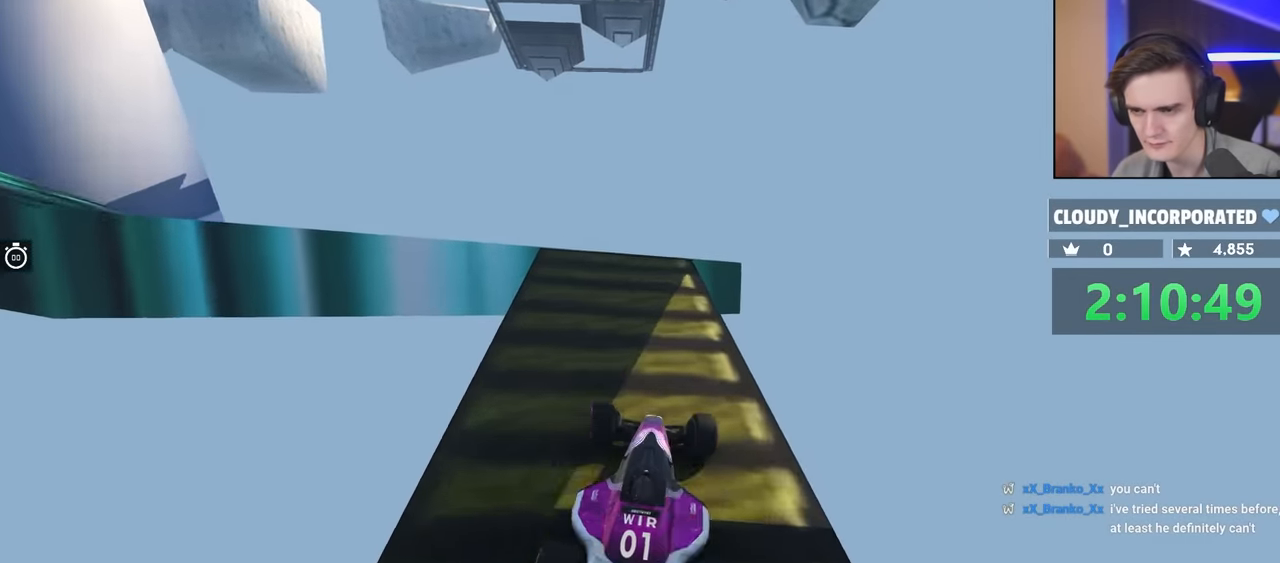
{"keys": ["left"], "events": [[33, "left", "up"], [217, "left", "down"], [217, "up", "up"]]}
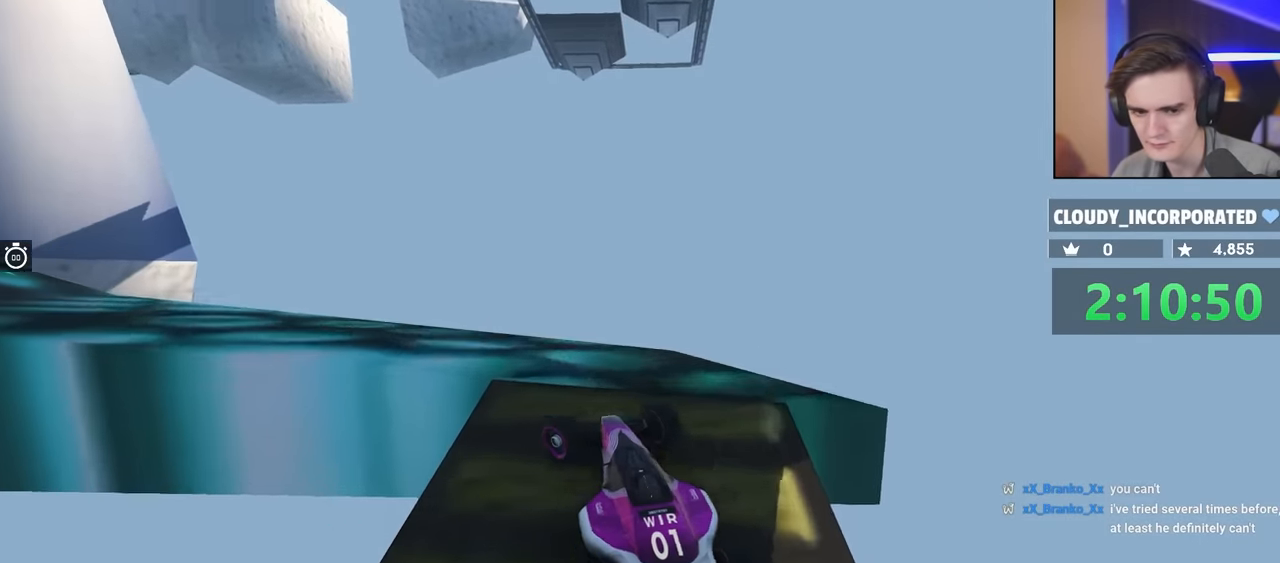
{"keys": ["left", "up"], "events": [[117, "up", "down"], [300, "up", "up"], [350, "up", "down"]]}
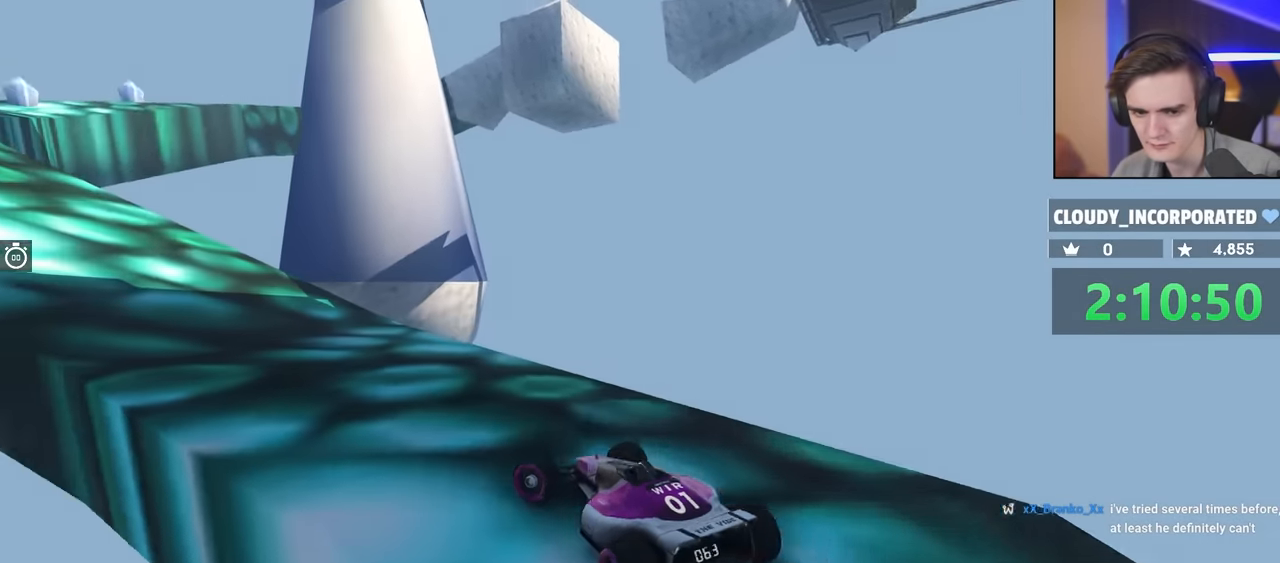
{"keys": ["left", "up"], "events": [[233, "left", "up"], [500, "left", "down"]]}
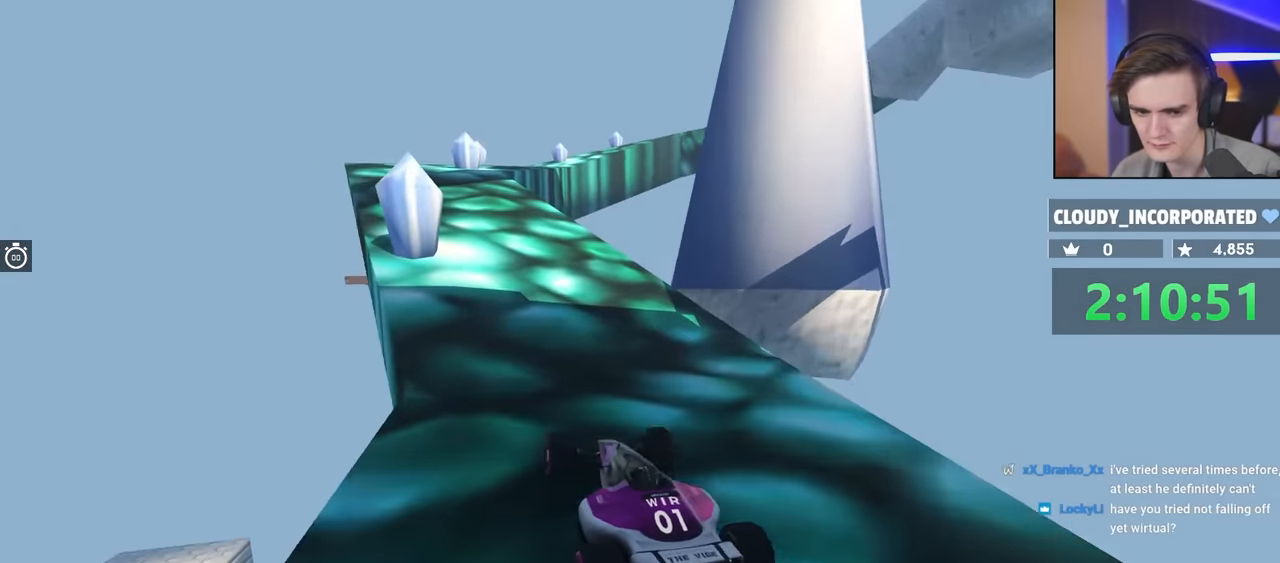
{"keys": ["left", "up"], "events": [[50, "left", "up"], [150, "right", "down"], [283, "right", "up"], [333, "left", "down"]]}
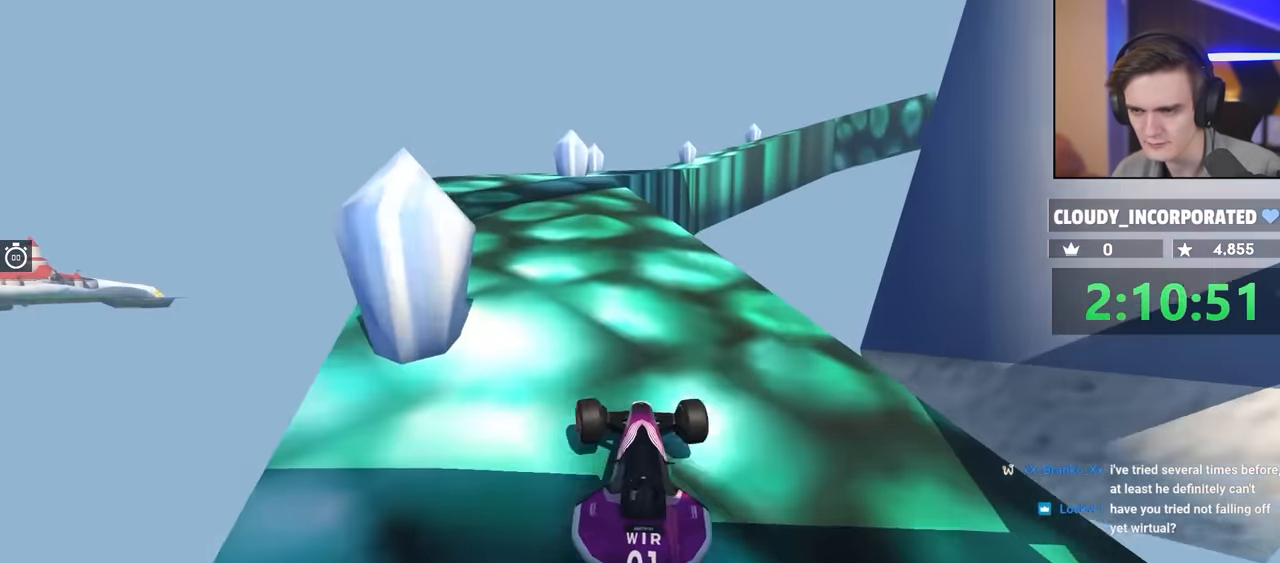
{"keys": ["up"], "events": [[117, "left", "up"], [250, "right", "down"], [400, "right", "up"]]}
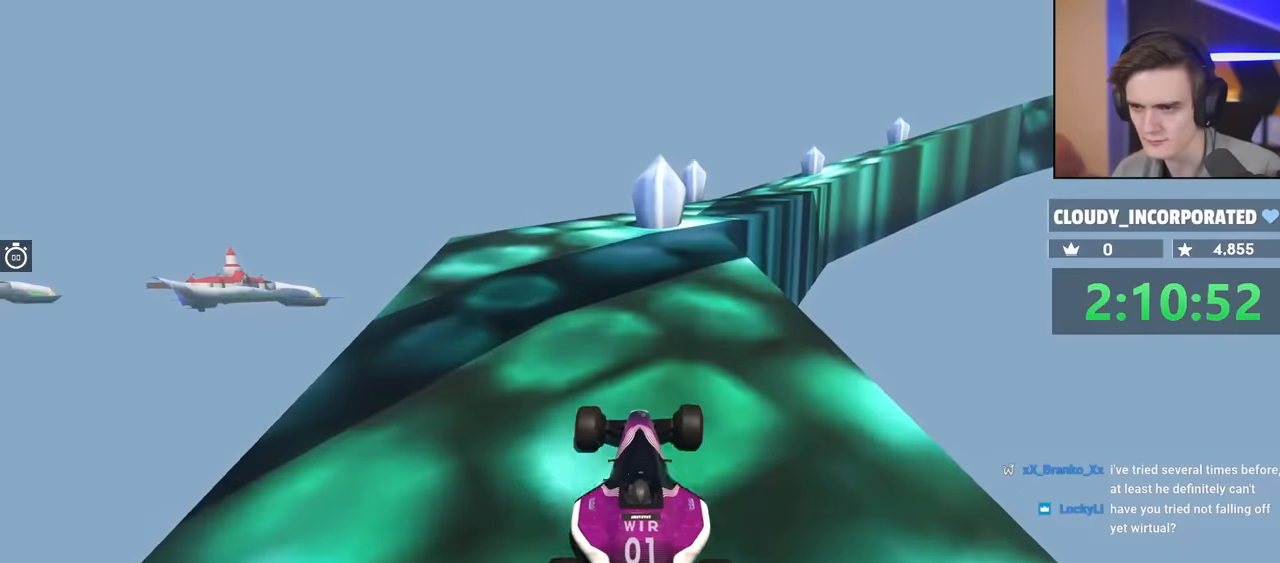
{"keys": ["up"], "events": [[150, "right", "down"], [333, "right", "up"], [433, "left", "down"], [483, "left", "up"]]}
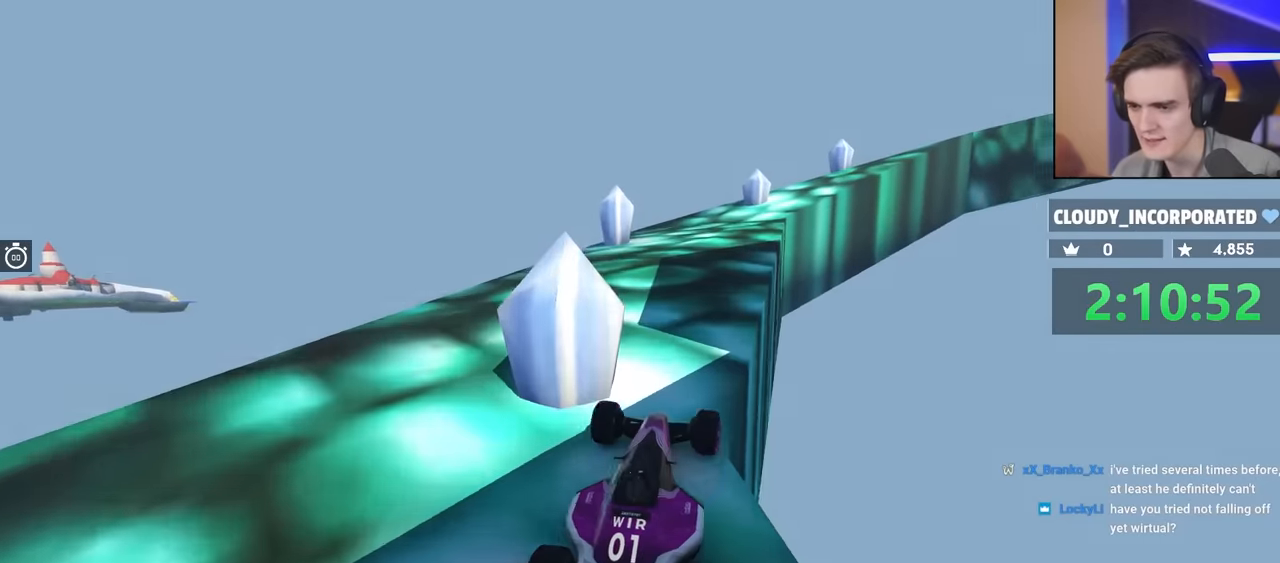
{"keys": ["up"], "events": [[350, "right", "down"], [450, "right", "up"]]}
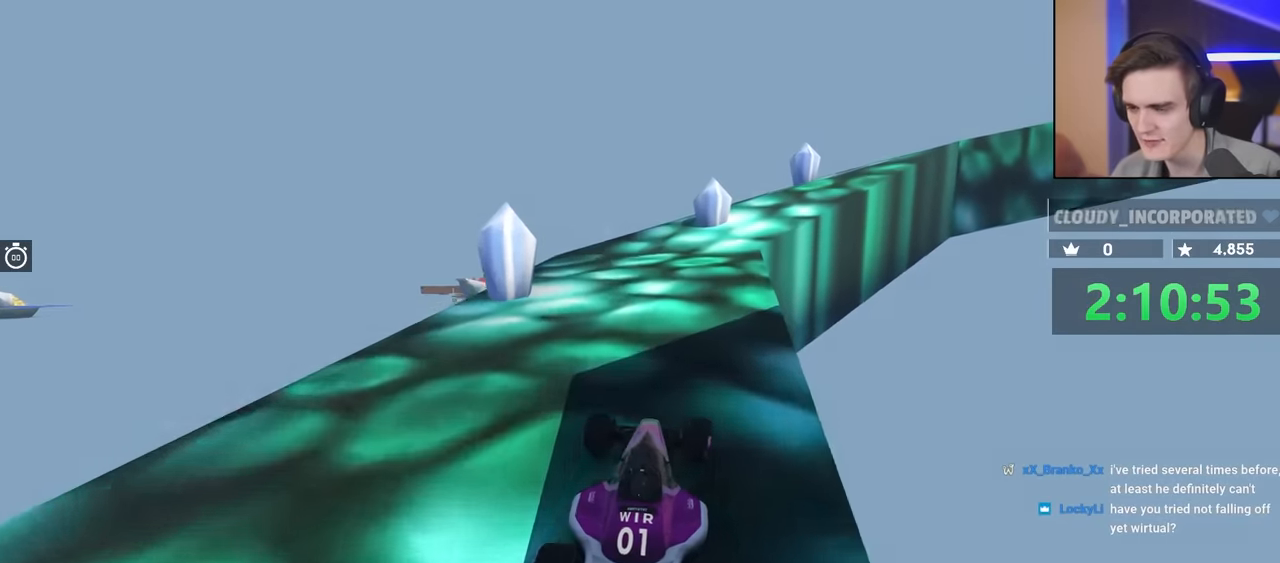
{"keys": ["right", "up"], "events": [[416, "right", "down"]]}
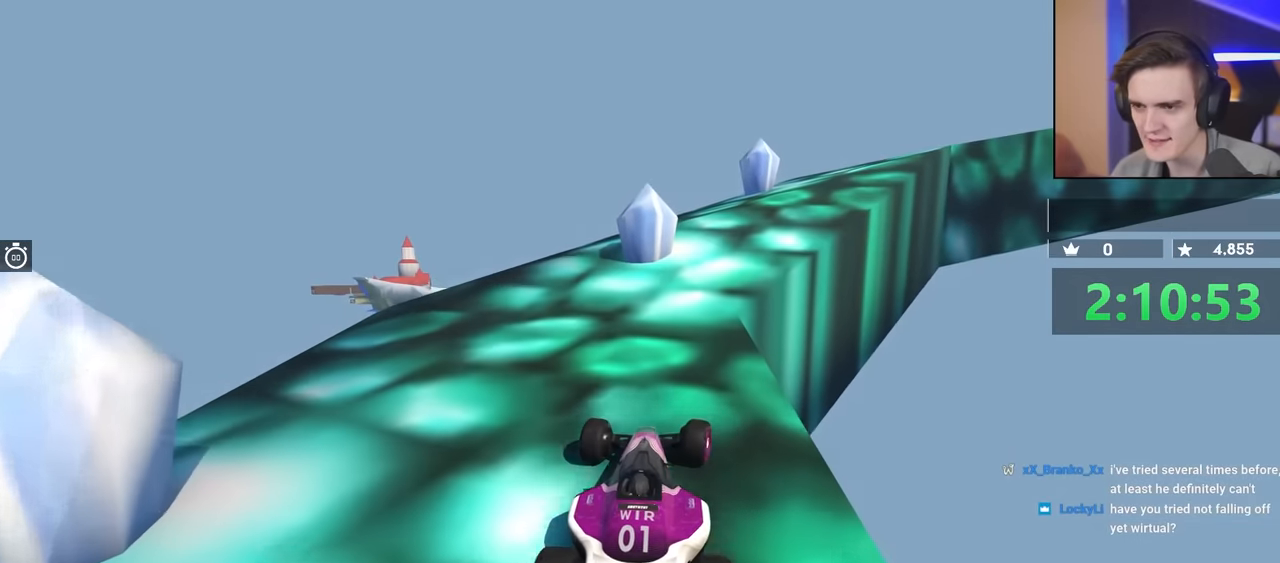
{"keys": ["up"], "events": [[16, "right", "up"], [150, "right", "down"], [383, "right", "up"]]}
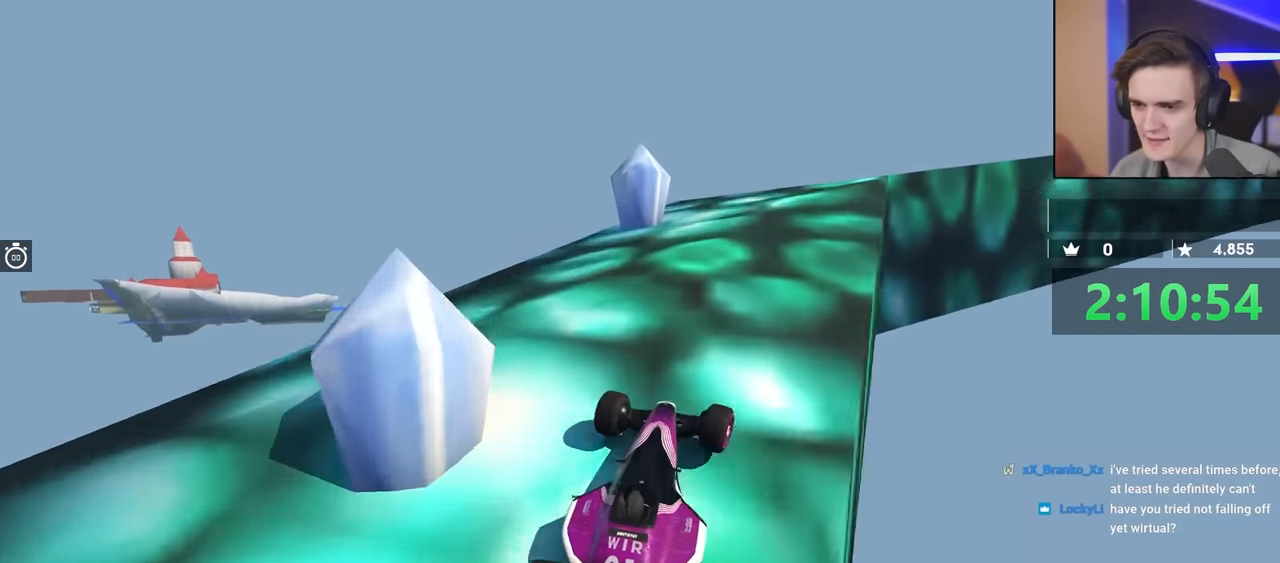
{"keys": ["right", "up"], "events": [[316, "right", "down"]]}
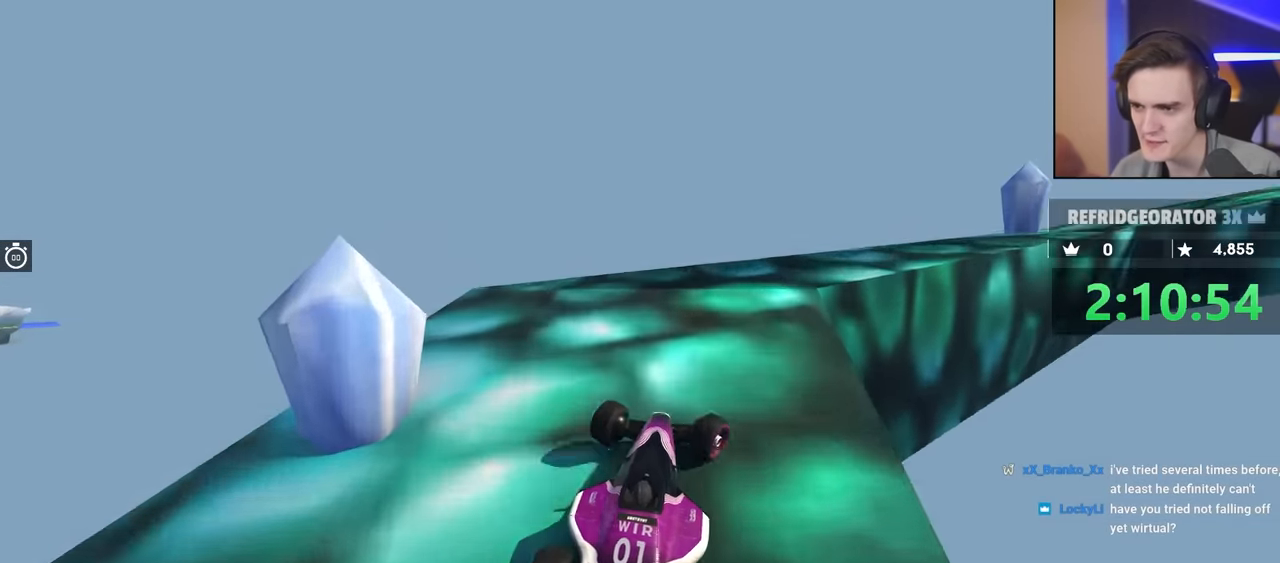
{"keys": ["up"], "events": [[150, "right", "up"], [283, "right", "down"], [383, "right", "up"]]}
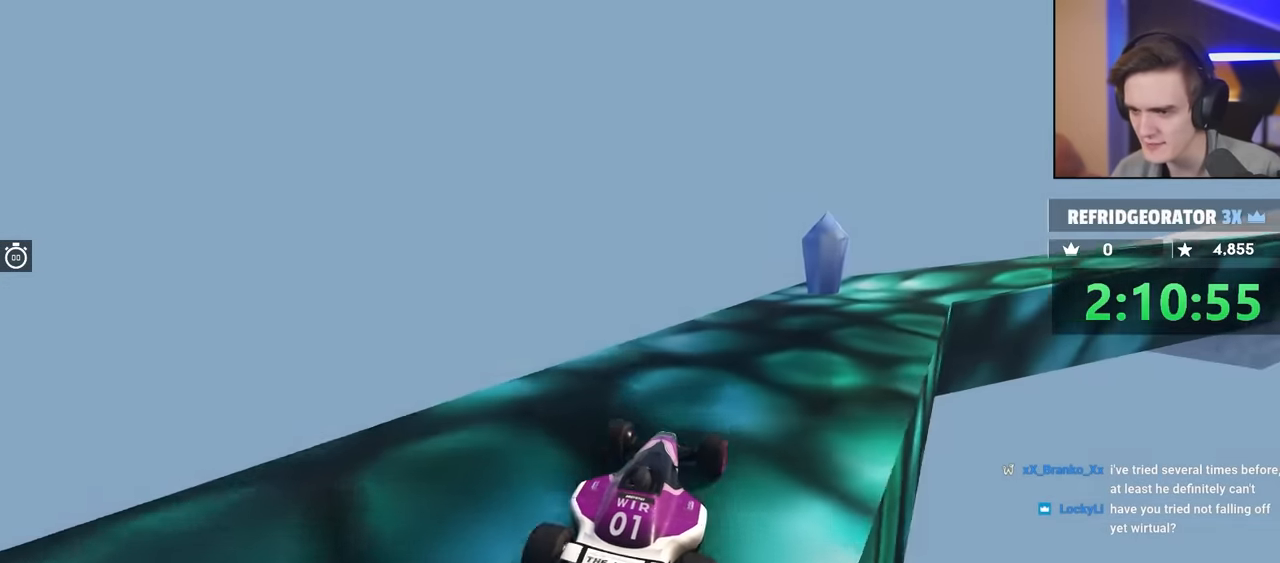
{"keys": ["right", "up"], "events": [[16, "right", "down"]]}
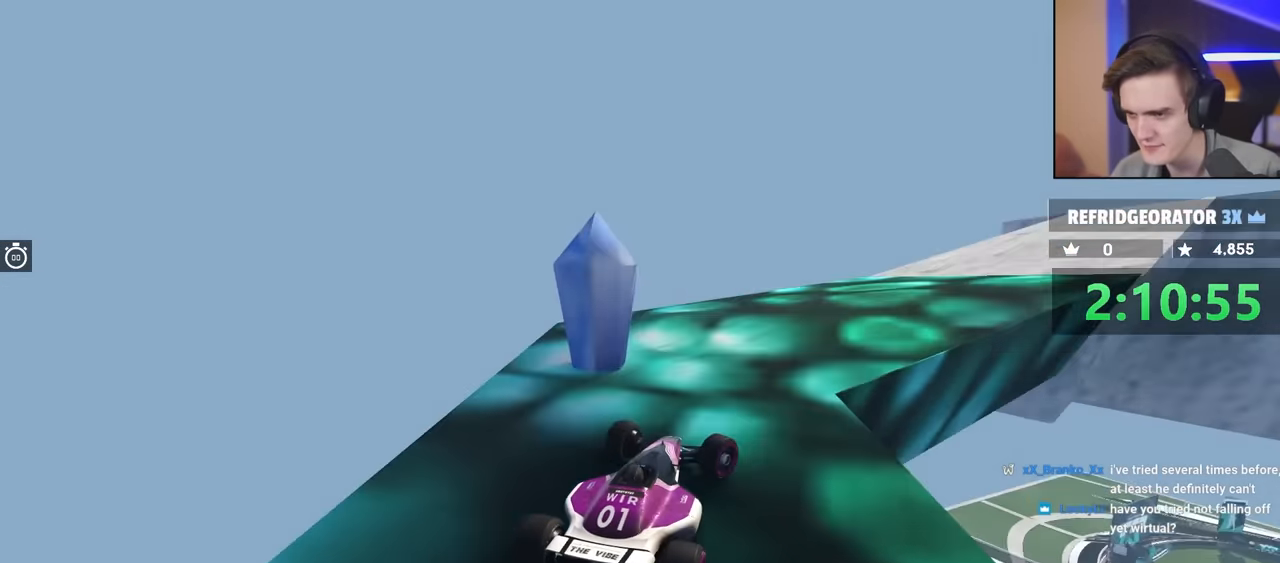
{"keys": ["up"], "events": [[266, "right", "up"]]}
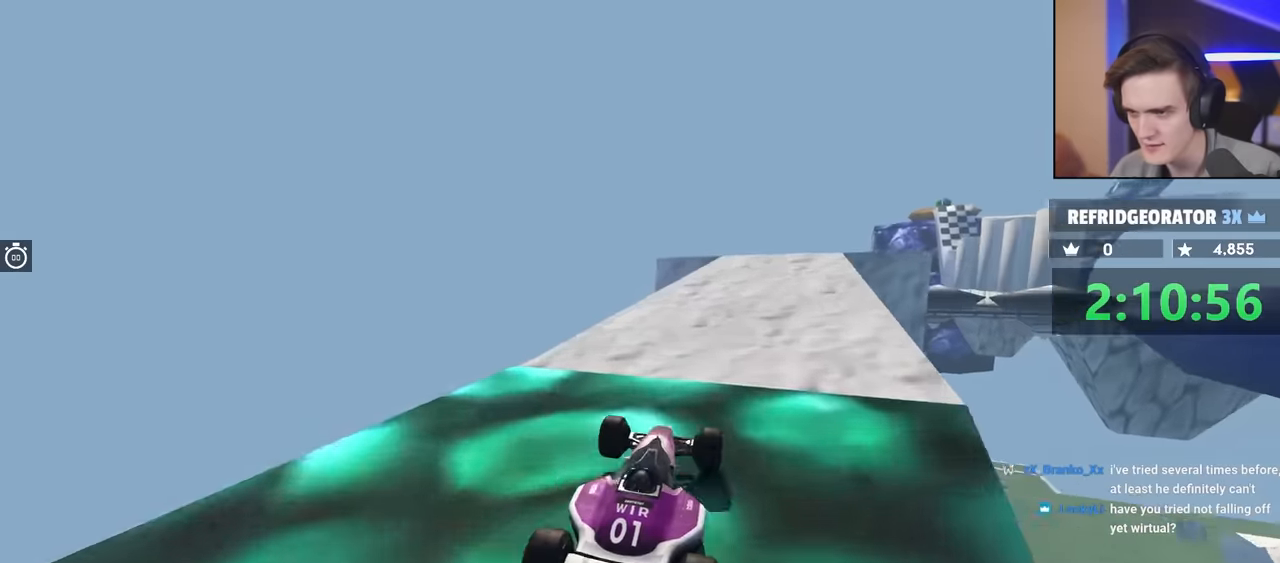
{"keys": ["up"], "events": [[33, "right", "down"], [133, "right", "up"], [317, "right", "down"], [417, "right", "up"]]}
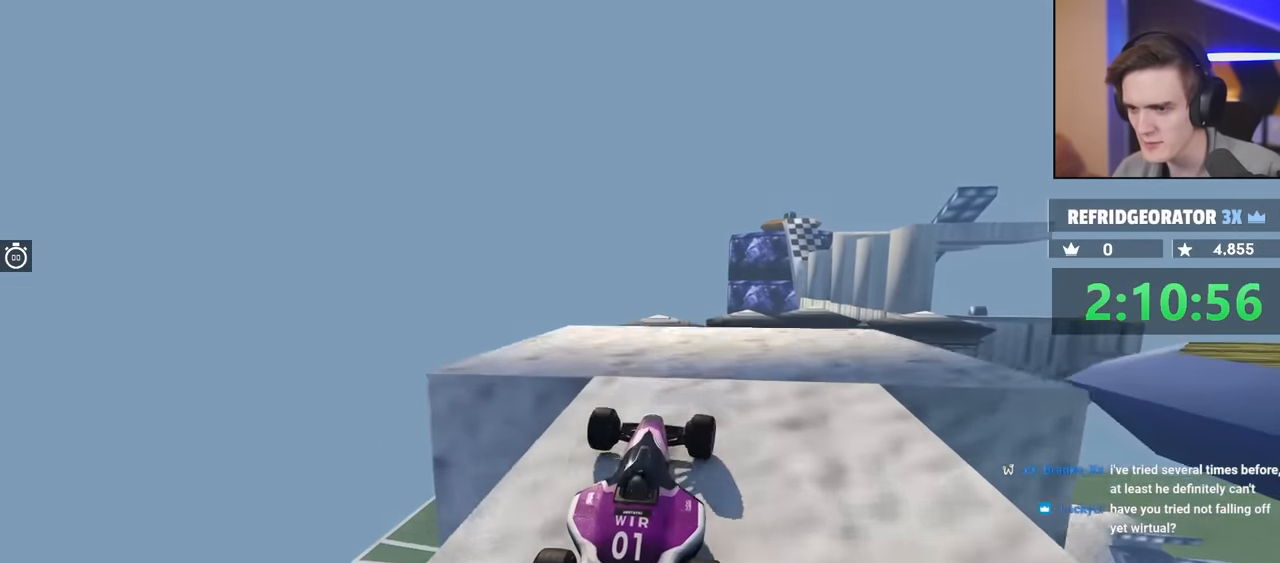
{"keys": [], "events": [[100, "left", "down"], [150, "left", "up"], [200, "up", "up"]]}
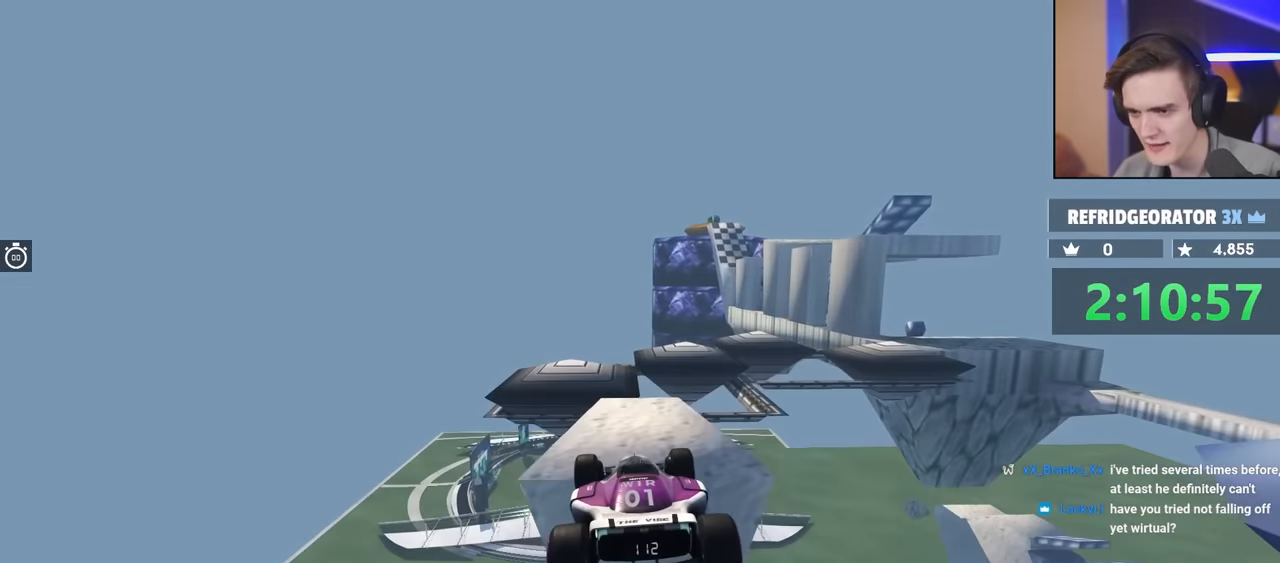
{"keys": [], "events": [[17, "left", "down"], [67, "brake", "down"], [167, "brake", "up"], [350, "left", "up"]]}
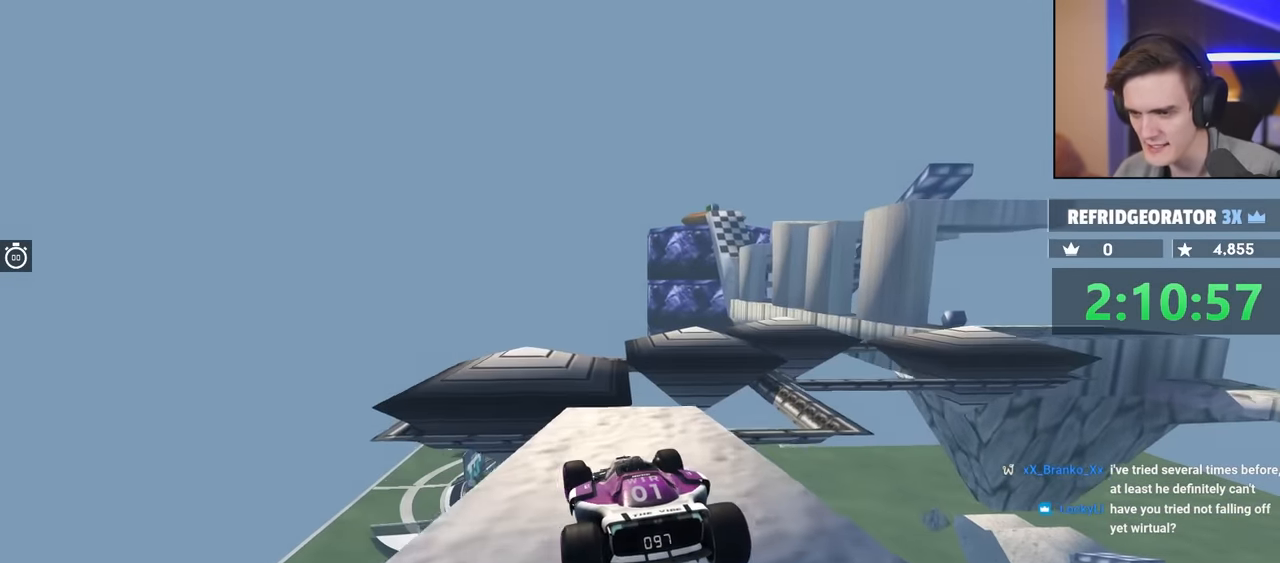
{"keys": [], "events": []}
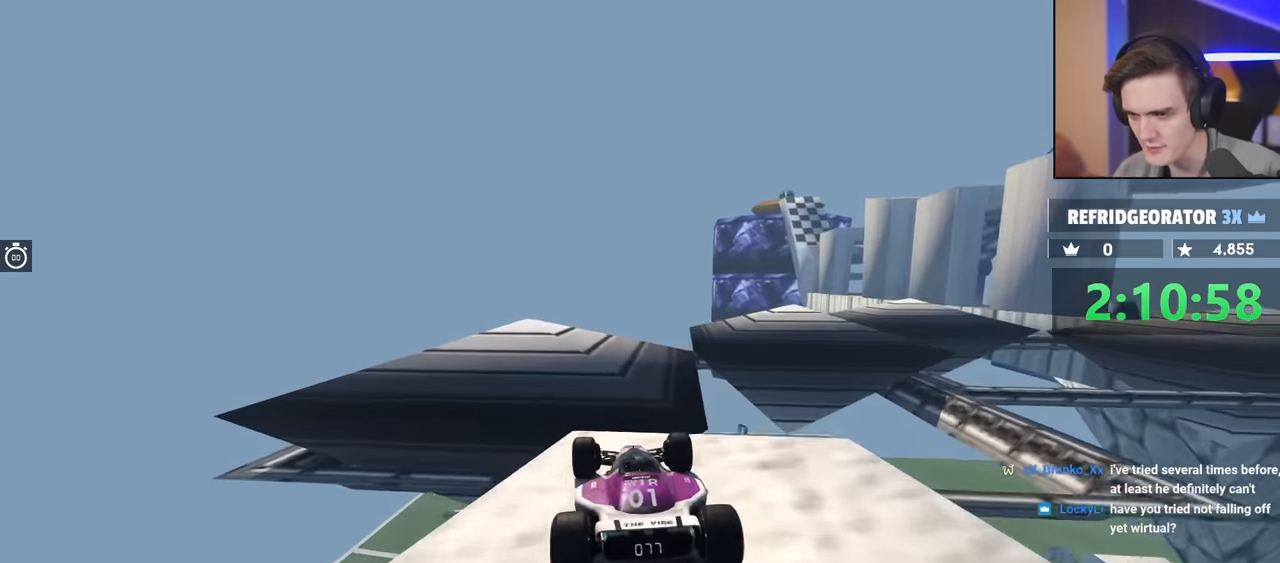
{"keys": [], "events": [[150, "brake", "down"], [150, "right", "down"], [383, "right", "up"], [433, "brake", "up"]]}
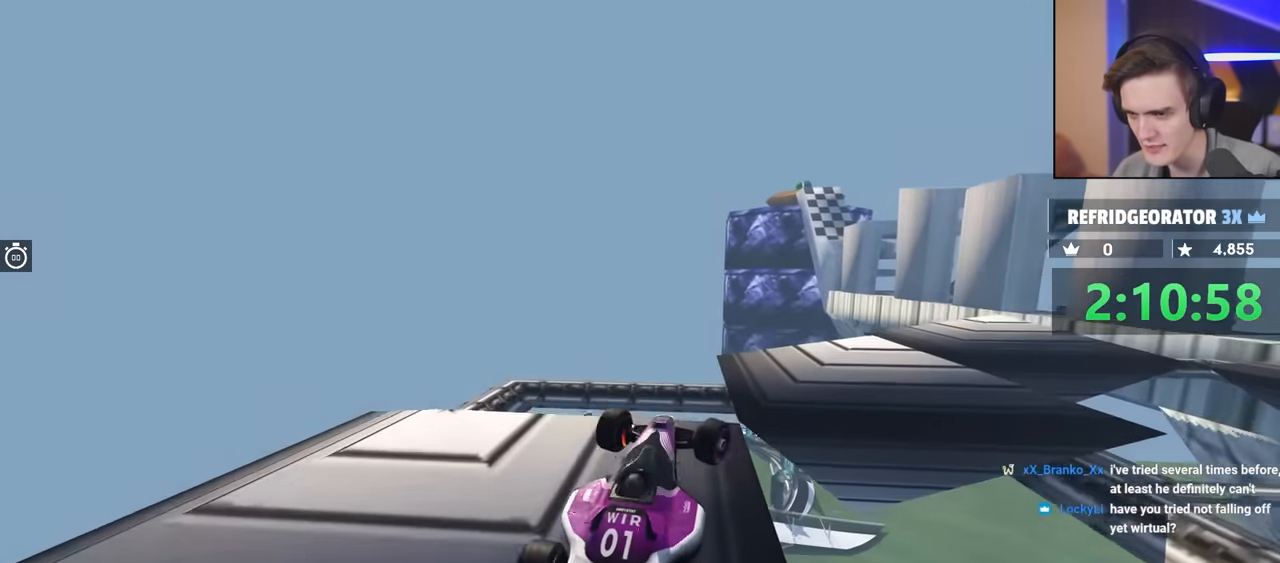
{"keys": ["up"], "events": [[333, "right", "down"], [333, "up", "down"], [467, "right", "up"]]}
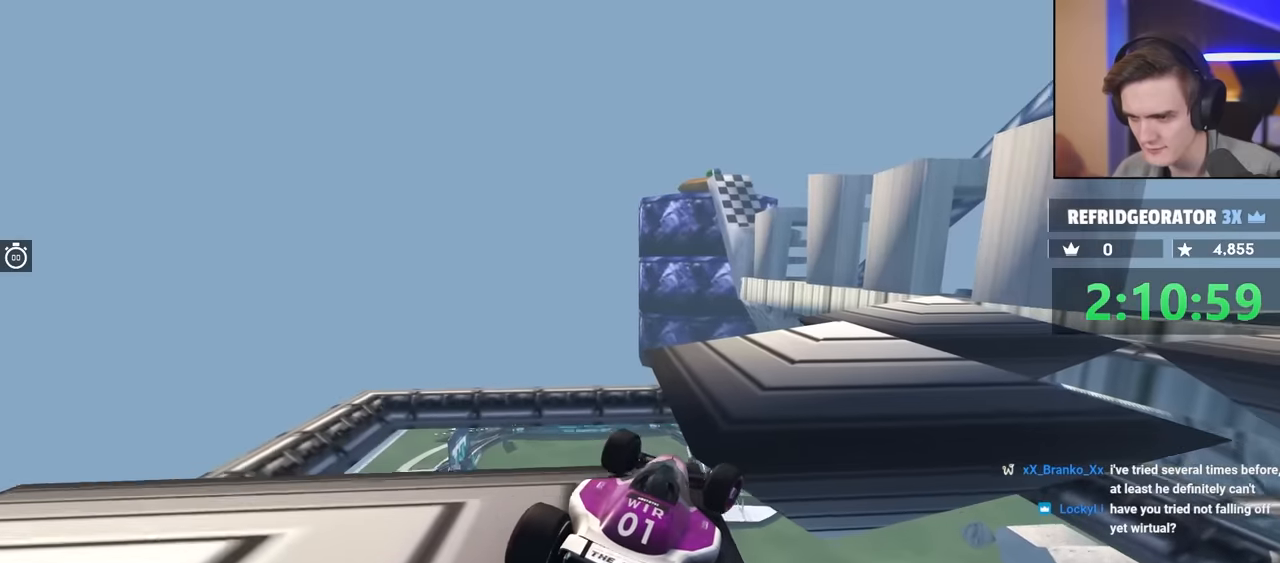
{"keys": ["left", "up"], "events": [[67, "right", "down"], [250, "right", "up"], [300, "right", "down"], [450, "right", "up"], [483, "left", "down"]]}